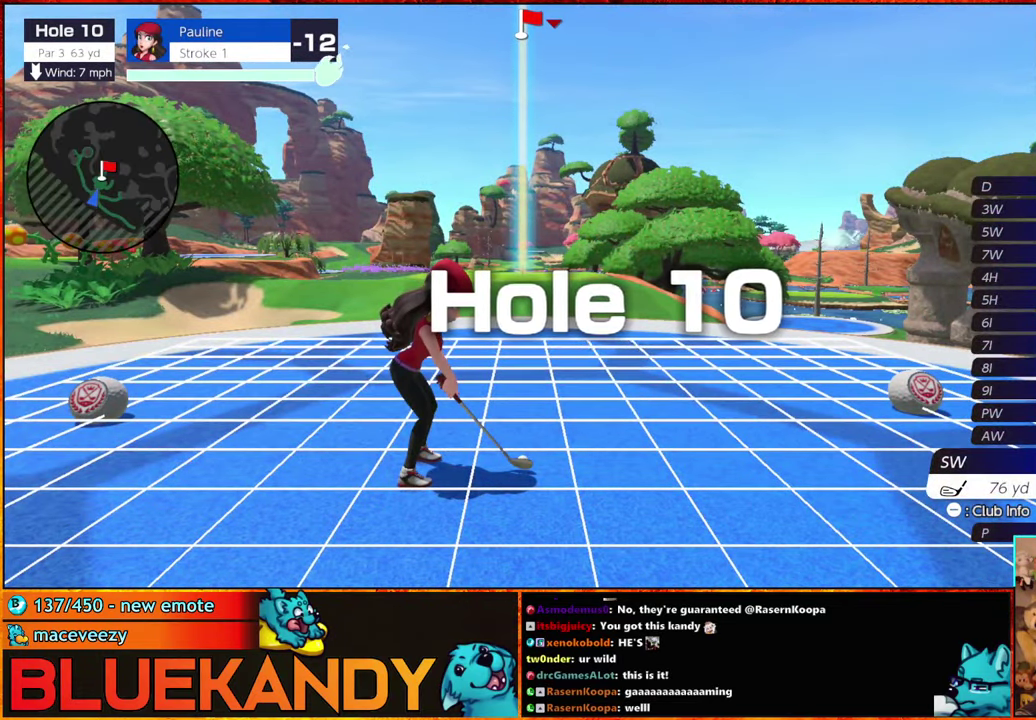
Gameplay with a controller (Nintendo layout); each line is a JSON object with the inputs held at the frame after it. "events" lists button and stick changes between this image and that frame as [ms after this image, input, new state], when the widget could be followed in between. Not read: L3 R3.
{"buttons": [], "left_stick": "center", "right_stick": "center", "events": []}
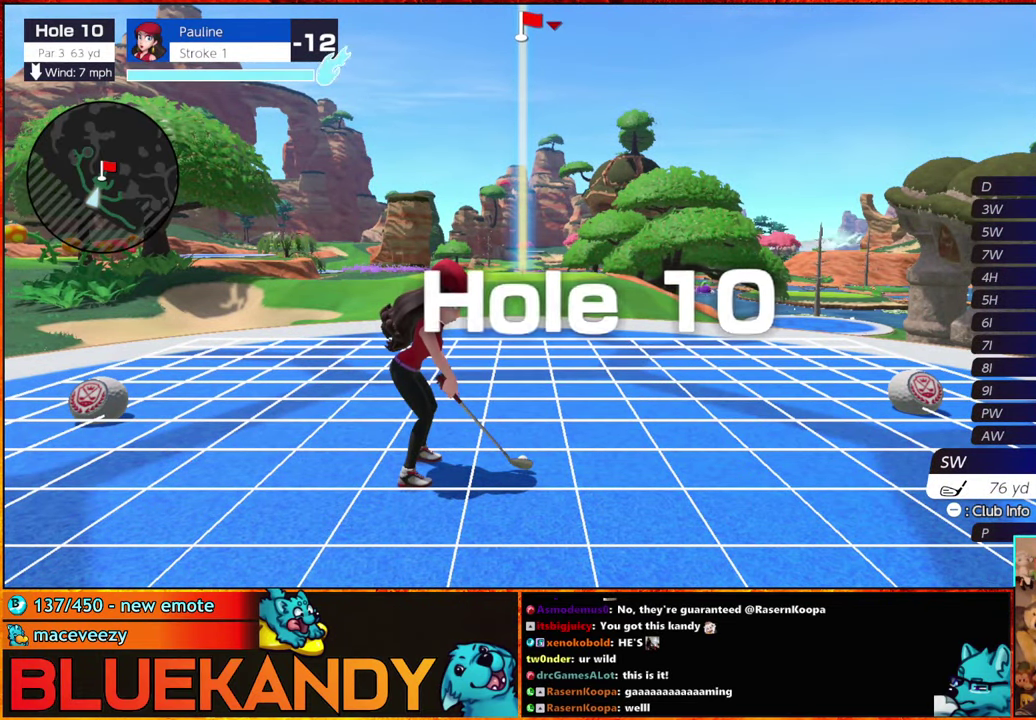
{"buttons": ["A", "L1"], "left_stick": "center", "right_stick": "center", "events": [[333, "L1", "down"], [383, "A", "down"]]}
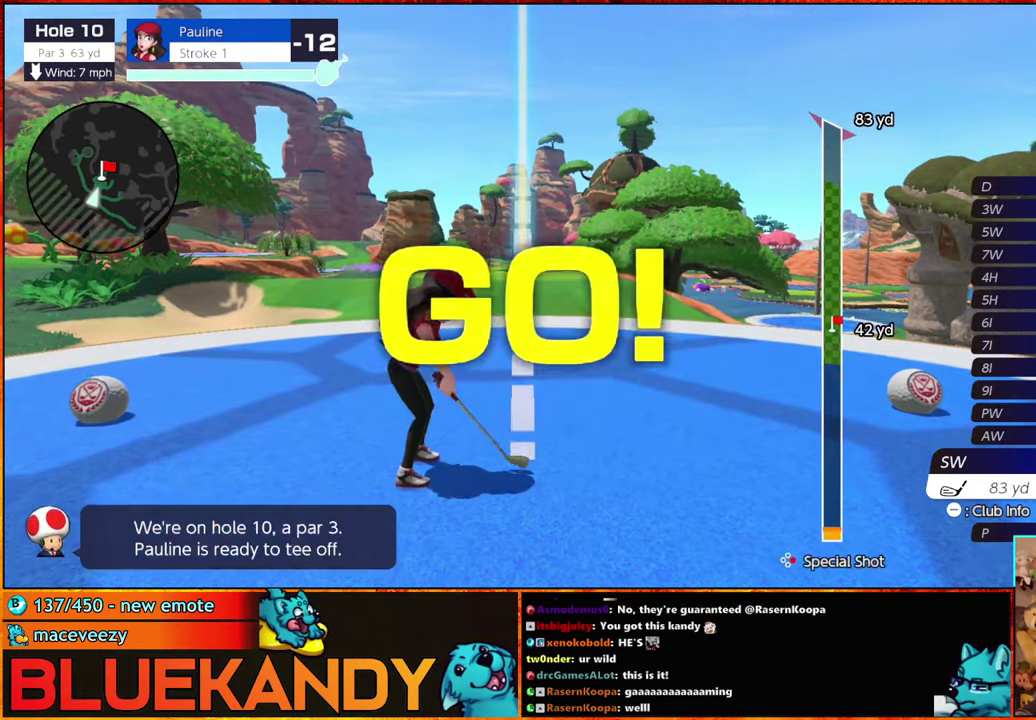
{"buttons": [], "left_stick": "center", "right_stick": "center", "events": [[16, "A", "up"], [33, "L1", "up"]]}
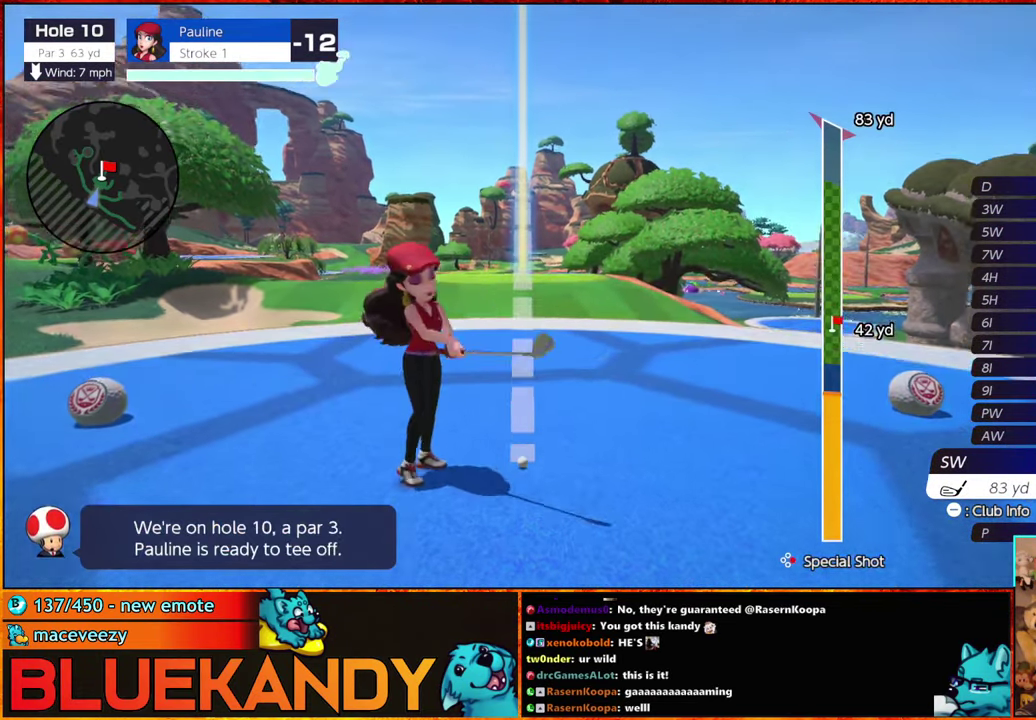
{"buttons": [], "left_stick": "center", "right_stick": "center", "events": [[183, "A", "down"], [250, "A", "up"]]}
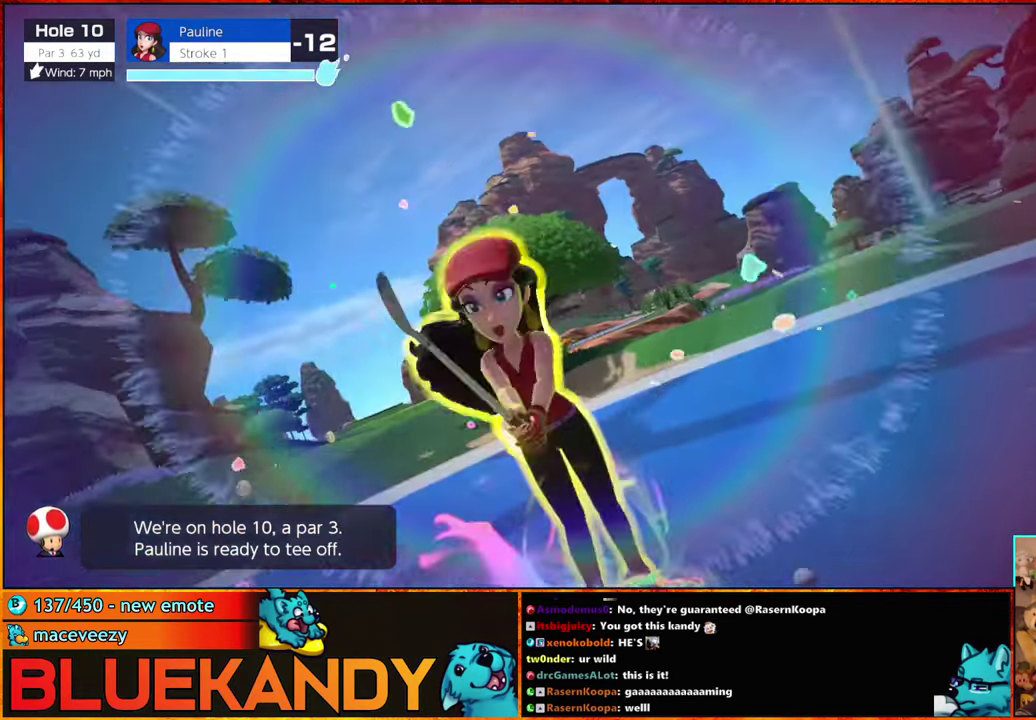
{"buttons": ["B"], "left_stick": "center", "right_stick": "center", "events": [[333, "B", "down"]]}
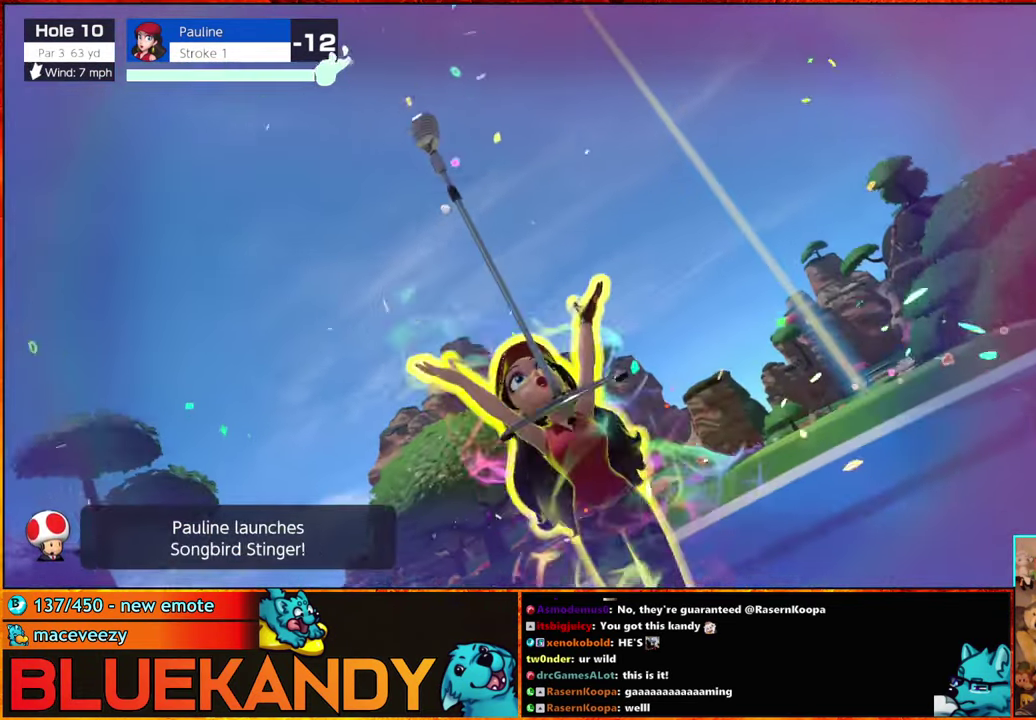
{"buttons": ["B"], "left_stick": "center", "right_stick": "center", "events": []}
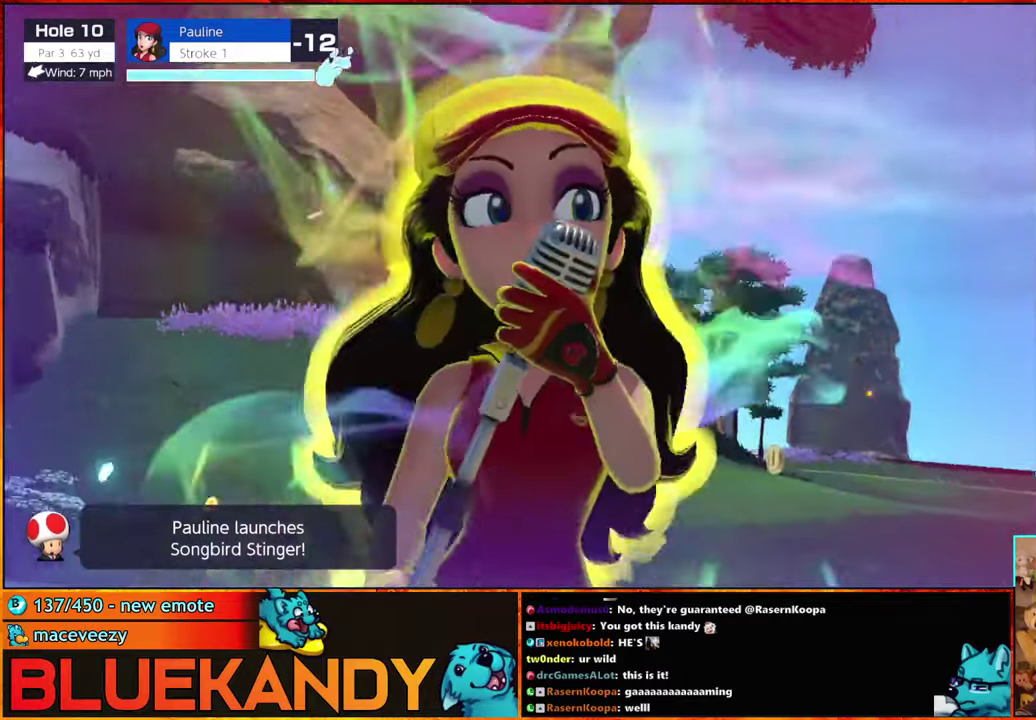
{"buttons": ["B"], "left_stick": "center", "right_stick": "center", "events": []}
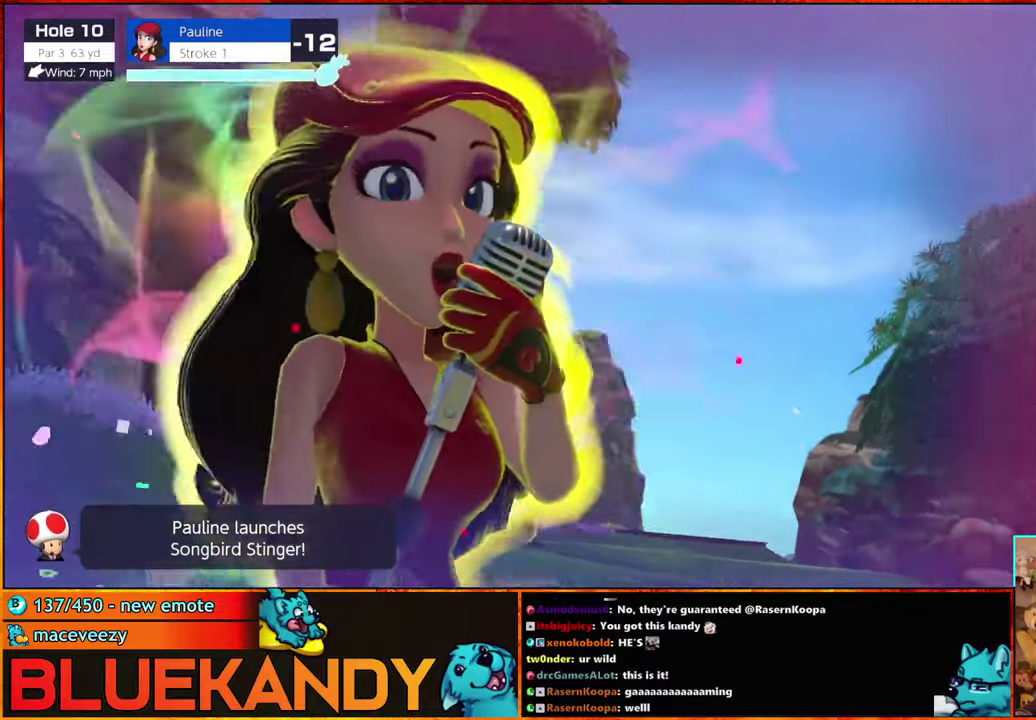
{"buttons": ["B"], "left_stick": "center", "right_stick": "center", "events": []}
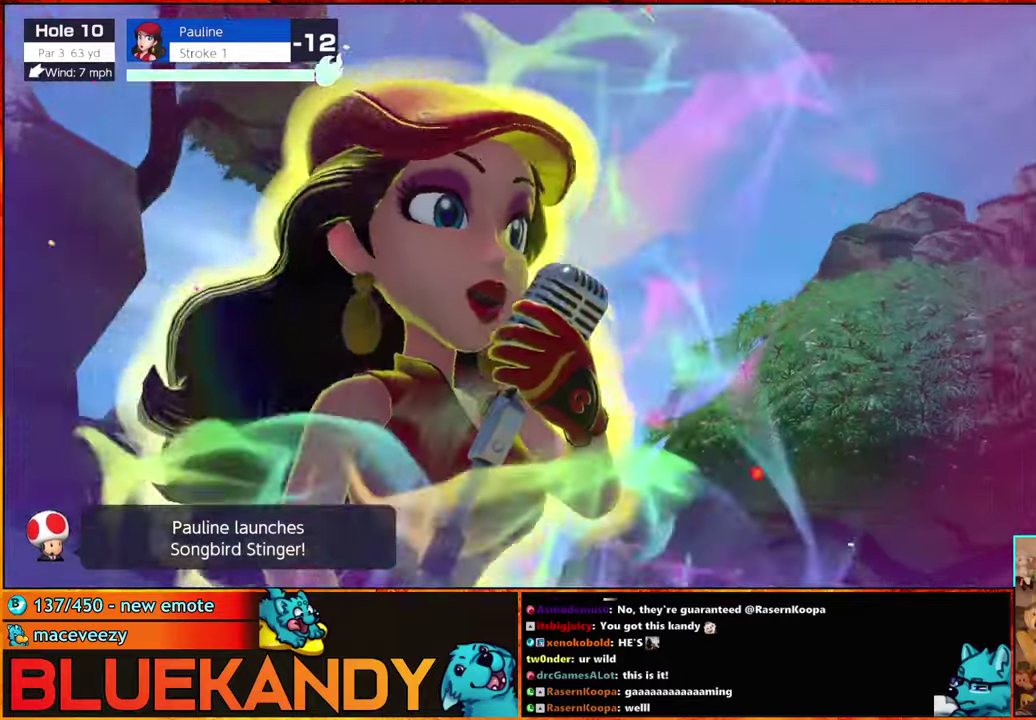
{"buttons": ["B"], "left_stick": "center", "right_stick": "center", "events": []}
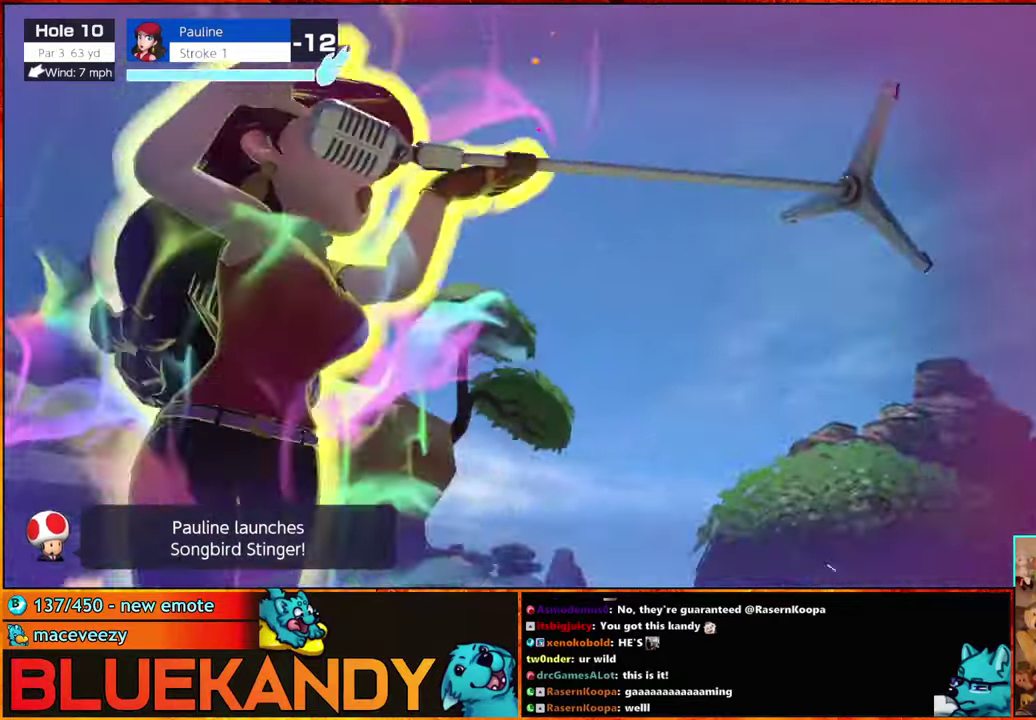
{"buttons": ["B"], "left_stick": "center", "right_stick": "center", "events": []}
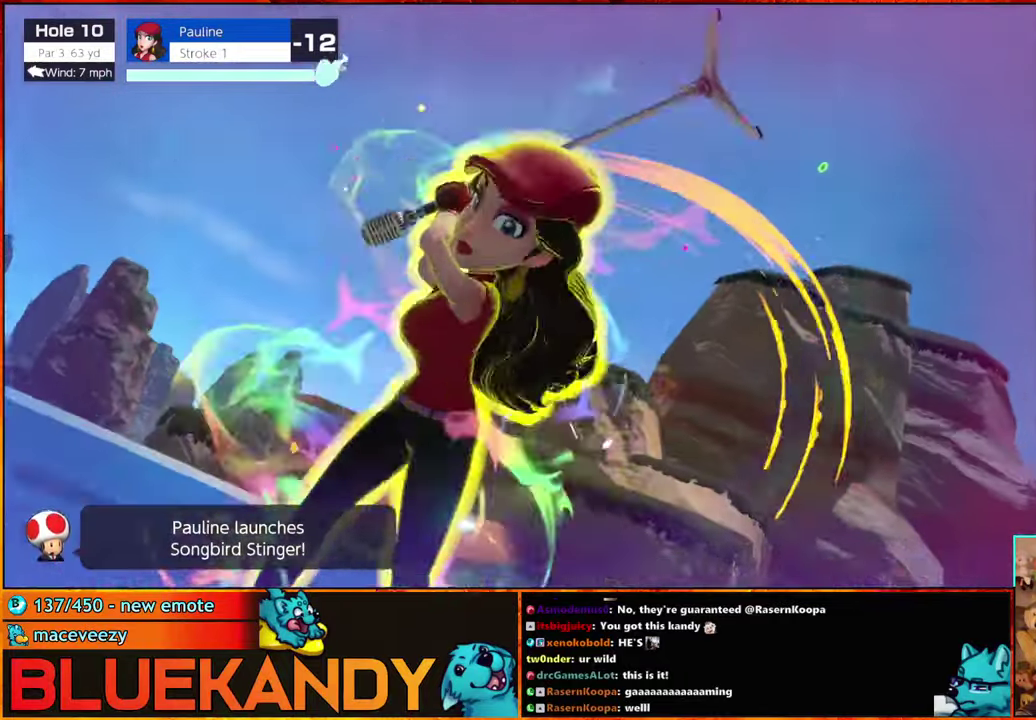
{"buttons": ["B"], "left_stick": "center", "right_stick": "center", "events": []}
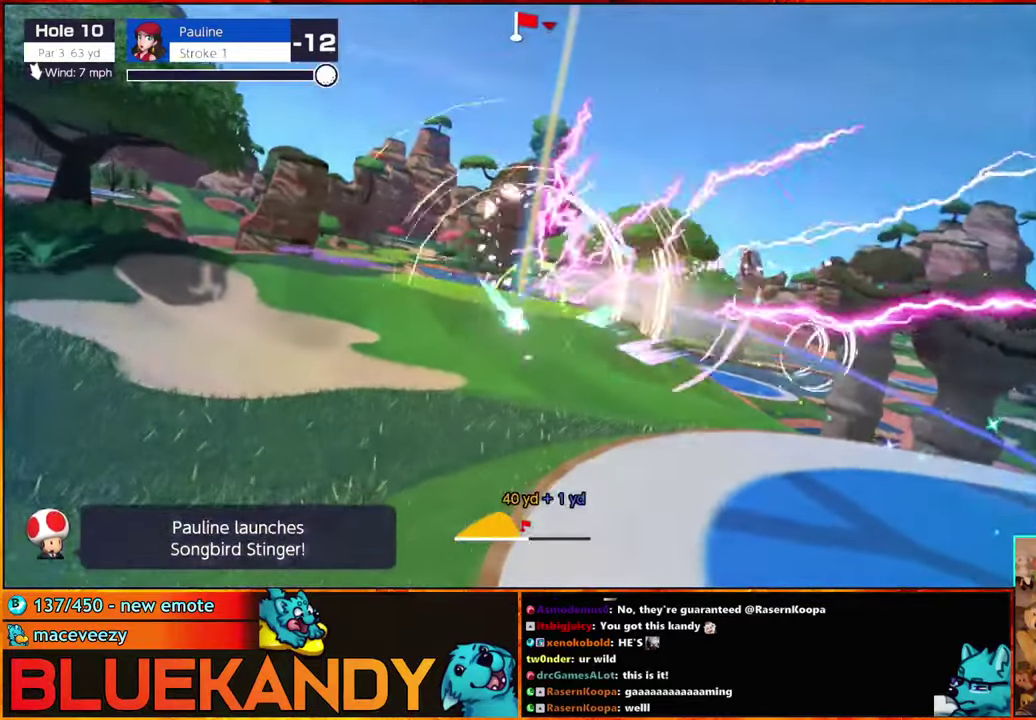
{"buttons": ["B"], "left_stick": "center", "right_stick": "center", "events": []}
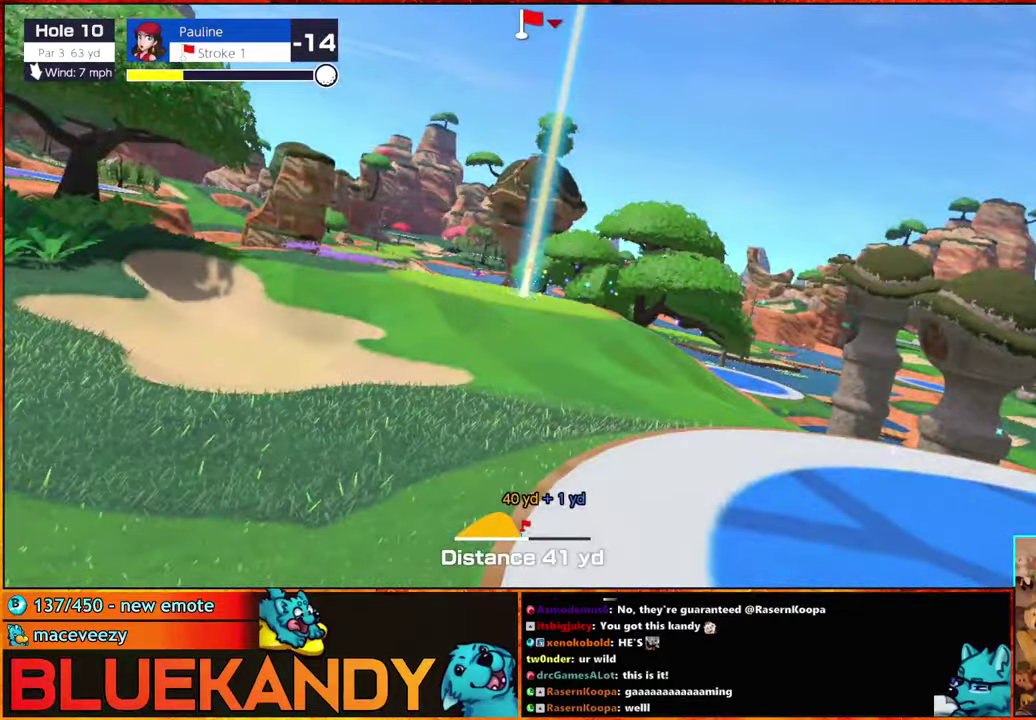
{"buttons": ["B"], "left_stick": "center", "right_stick": "center", "events": []}
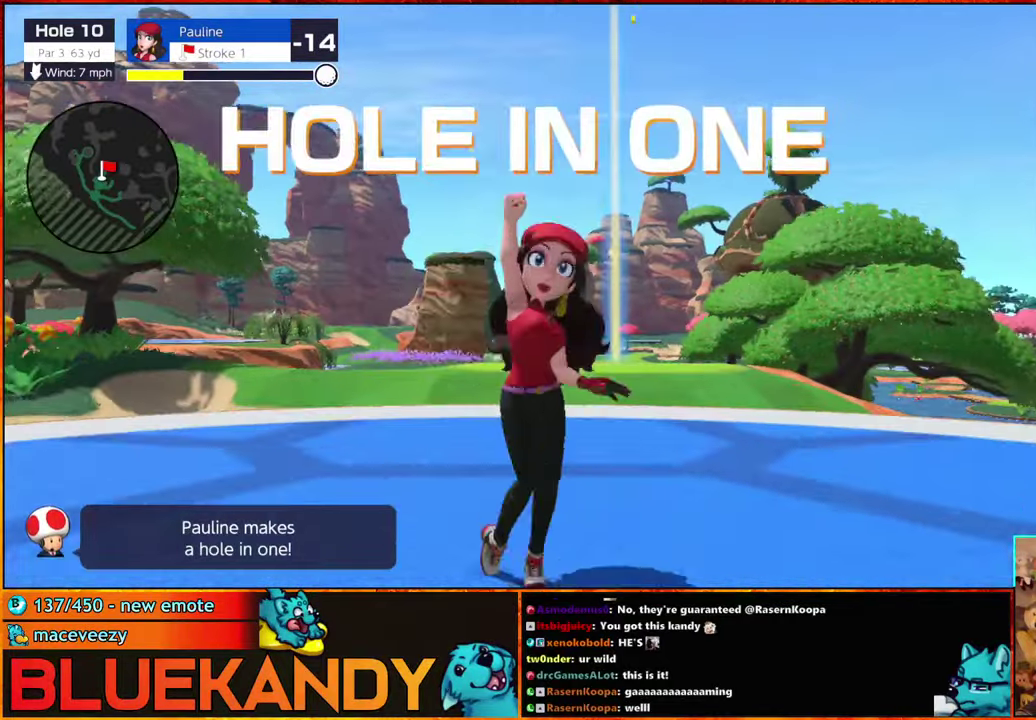
{"buttons": ["B"], "left_stick": "center", "right_stick": "center", "events": []}
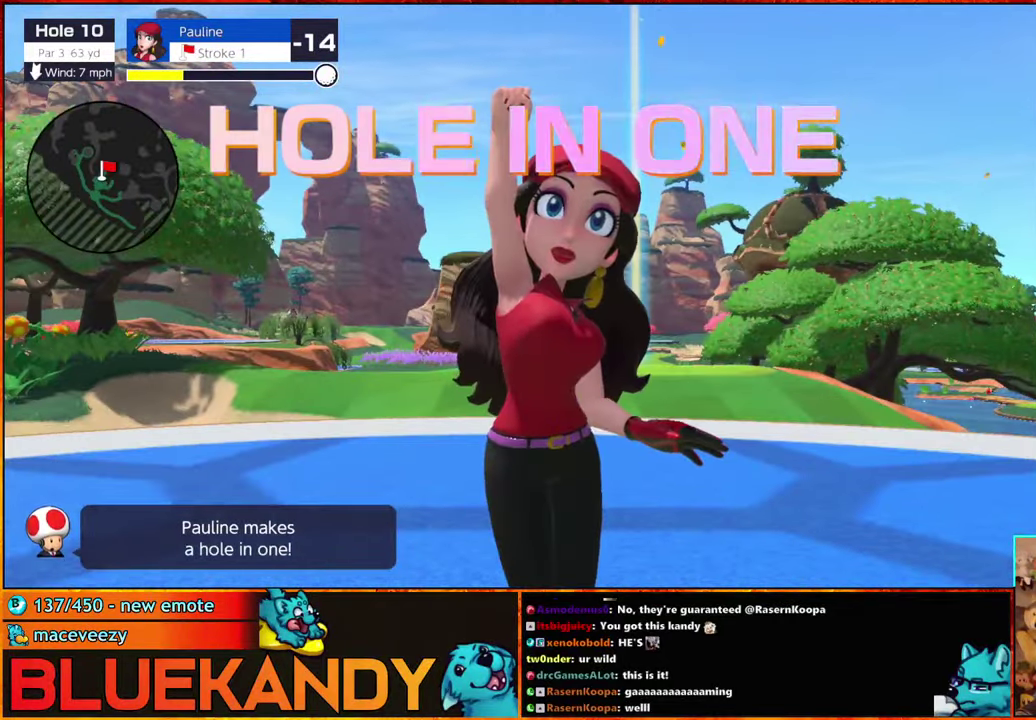
{"buttons": ["B"], "left_stick": "center", "right_stick": "center", "events": []}
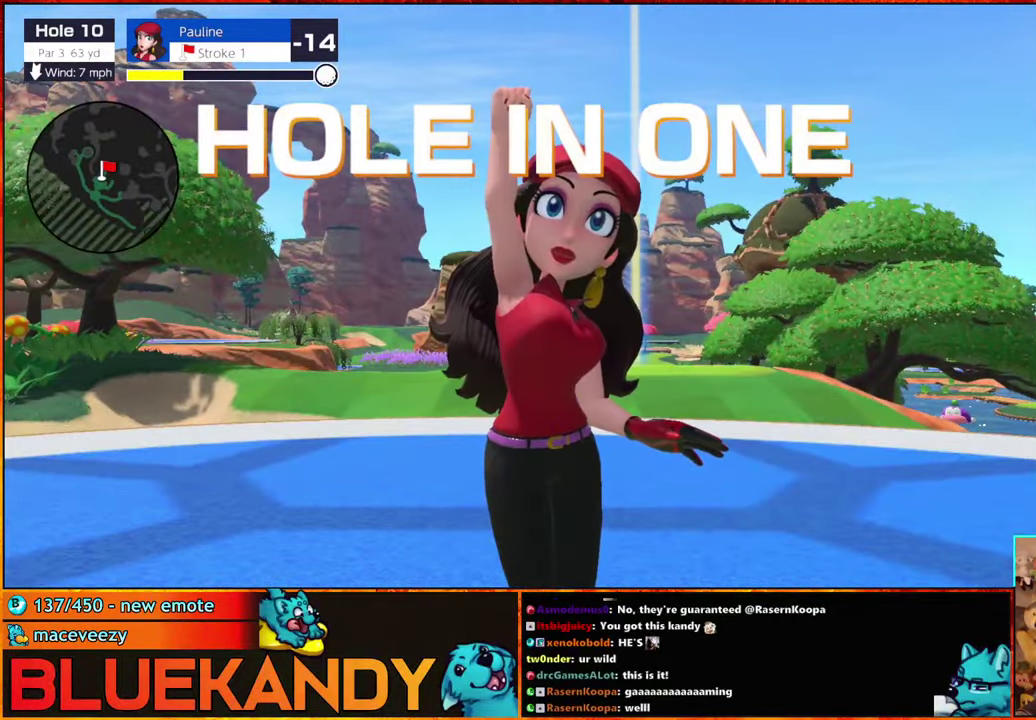
{"buttons": ["B"], "left_stick": "center", "right_stick": "center", "events": []}
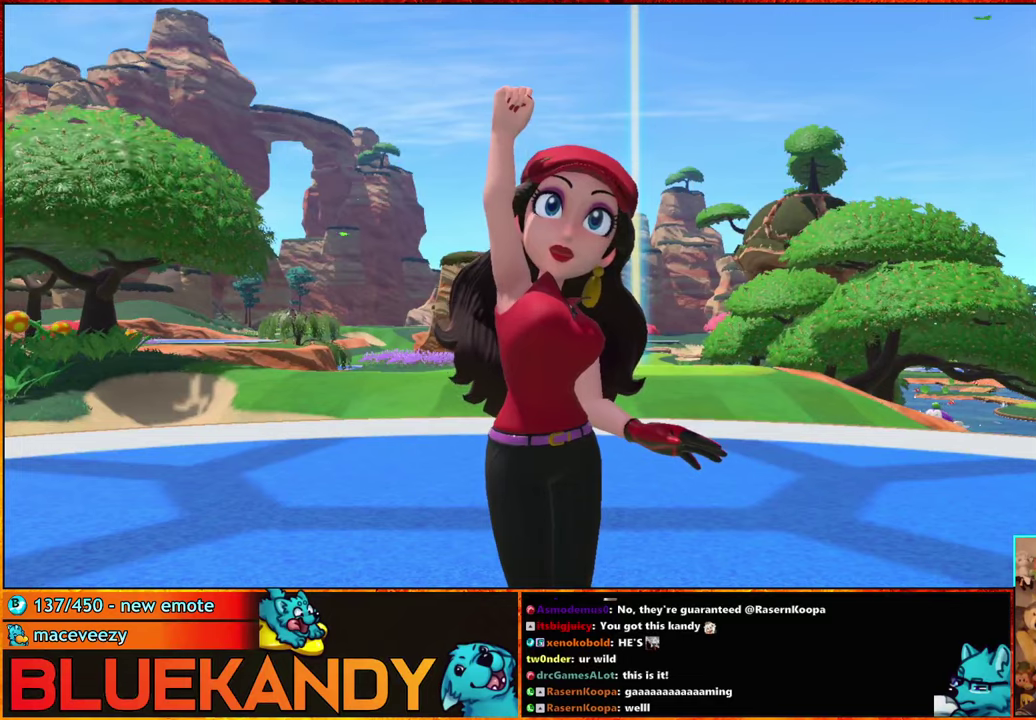
{"buttons": [], "left_stick": "center", "right_stick": "center", "events": [[434, "B", "up"]]}
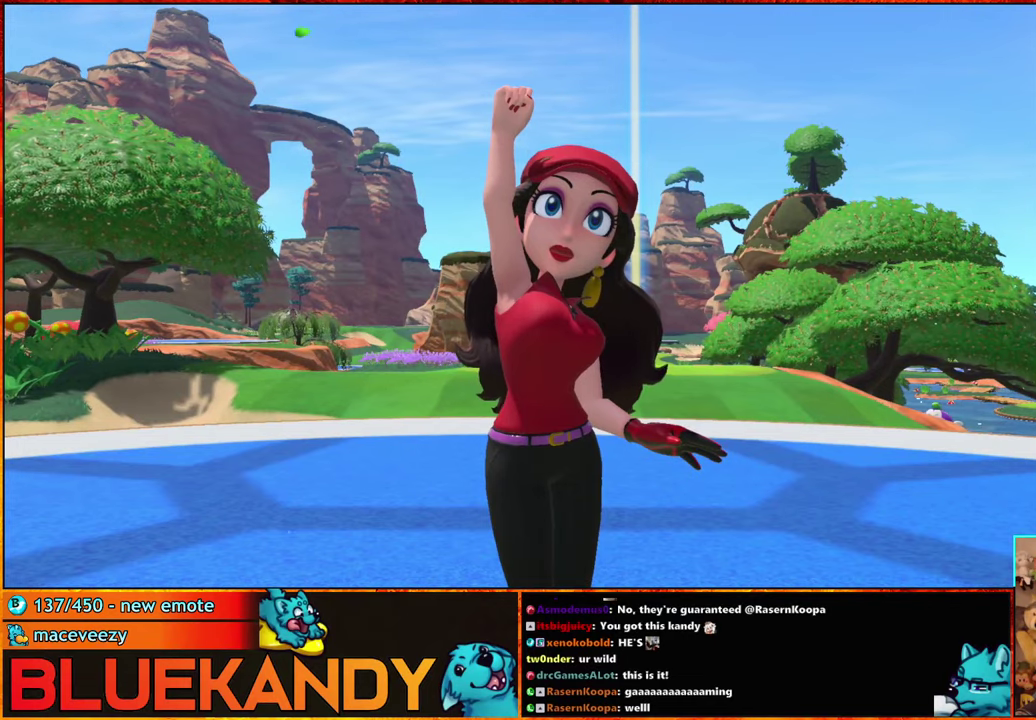
{"buttons": ["A"], "left_stick": "center", "right_stick": "center", "events": [[367, "A", "down"], [384, "B", "down"], [450, "B", "up"]]}
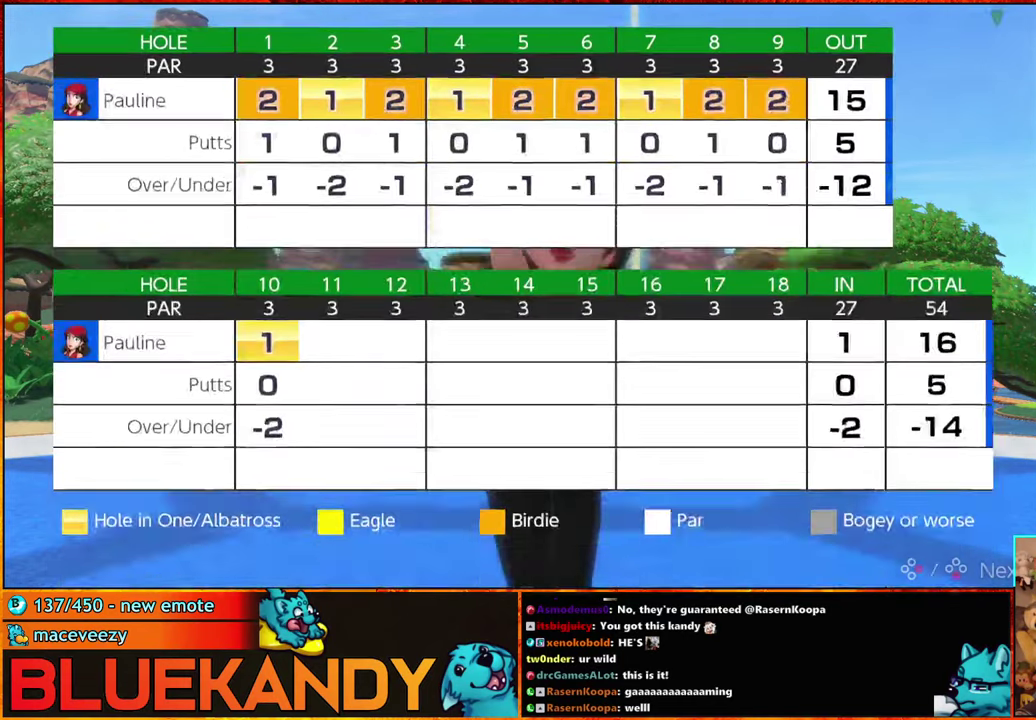
{"buttons": [], "left_stick": "center", "right_stick": "center", "events": [[17, "B", "down"], [100, "A", "up"], [100, "B", "up"], [217, "A", "down"], [234, "B", "down"], [300, "A", "up"], [300, "B", "up"], [417, "A", "down"], [417, "B", "down"], [467, "A", "up"], [467, "B", "up"]]}
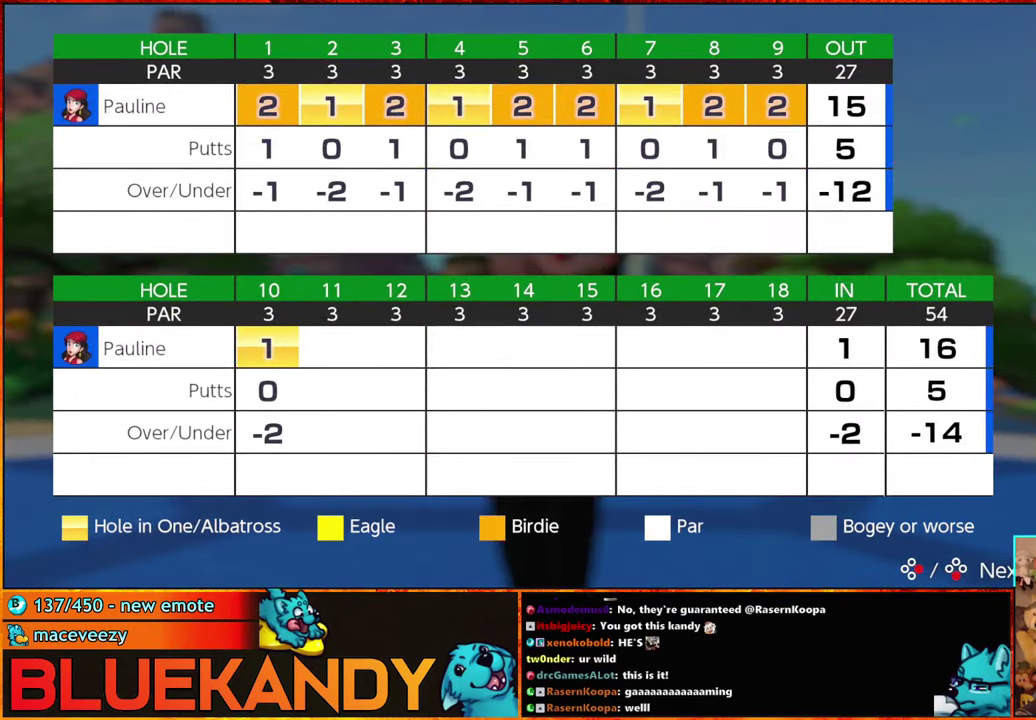
{"buttons": ["A", "B"], "left_stick": "center", "right_stick": "center", "events": [[84, "A", "down"], [84, "B", "down"], [167, "A", "up"], [167, "B", "up"], [267, "A", "down"], [267, "B", "down"], [350, "A", "up"], [384, "B", "up"], [450, "A", "down"], [450, "B", "down"]]}
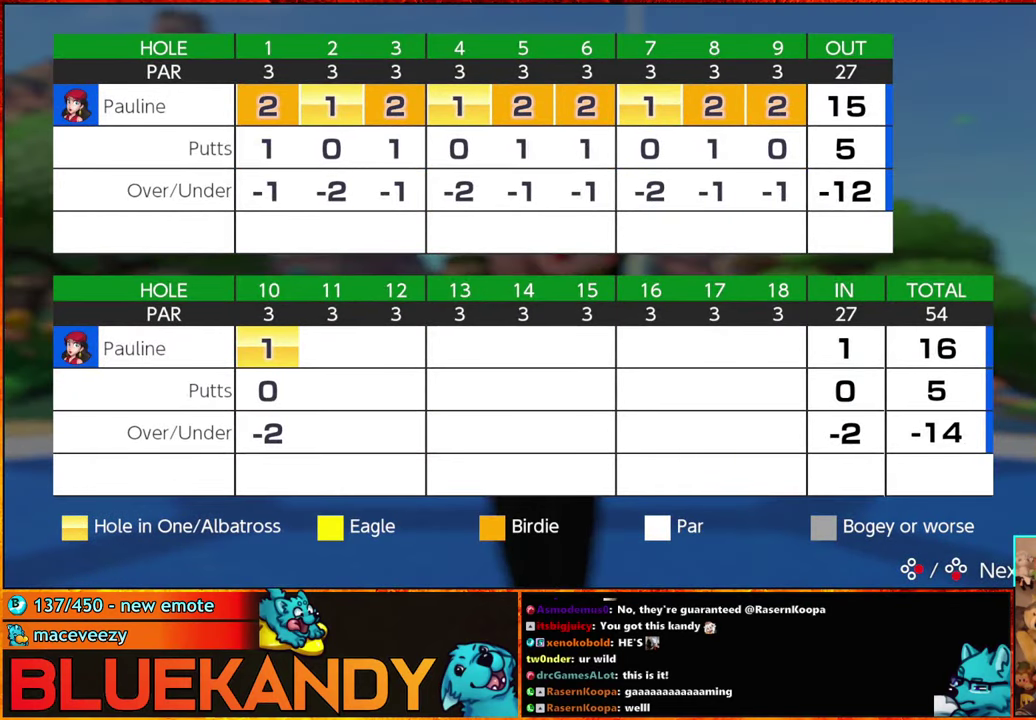
{"buttons": ["A", "B"], "left_stick": "center", "right_stick": "center", "events": [[17, "A", "up"], [17, "B", "up"], [134, "A", "down"], [134, "B", "down"], [200, "A", "up"], [200, "B", "up"], [300, "A", "down"], [317, "B", "down"], [400, "A", "up"], [400, "B", "up"], [484, "A", "down"], [484, "B", "down"]]}
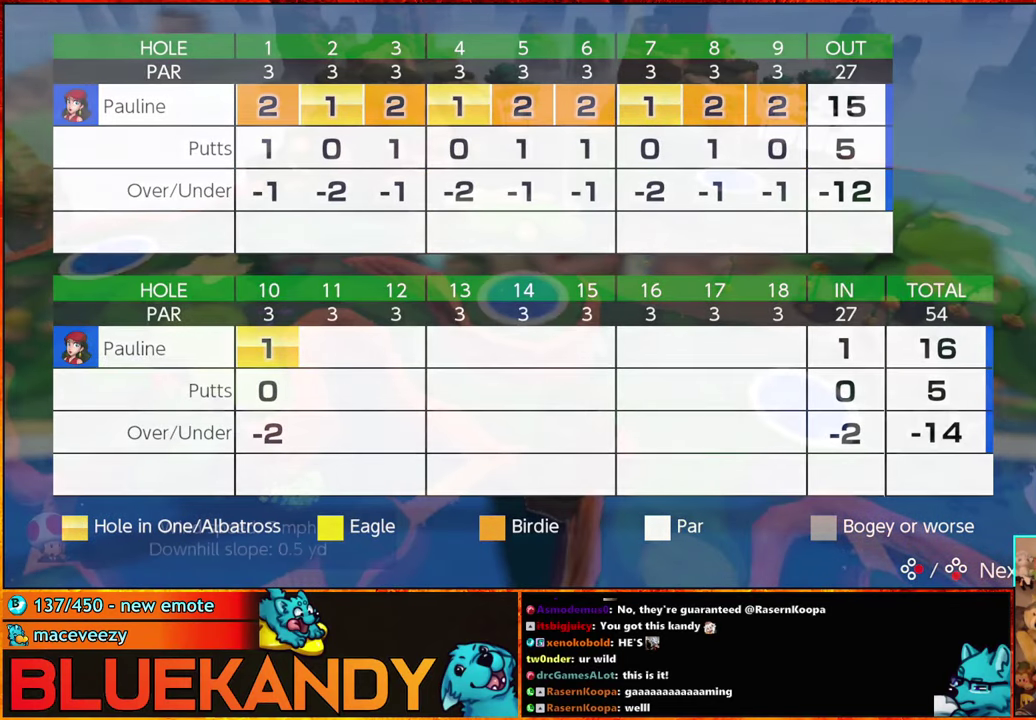
{"buttons": [], "left_stick": "center", "right_stick": "center", "events": [[67, "A", "up"], [67, "B", "up"], [184, "A", "down"], [184, "B", "down"], [267, "A", "up"], [267, "B", "up"], [350, "A", "down"], [384, "B", "down"], [450, "A", "up"], [450, "B", "up"]]}
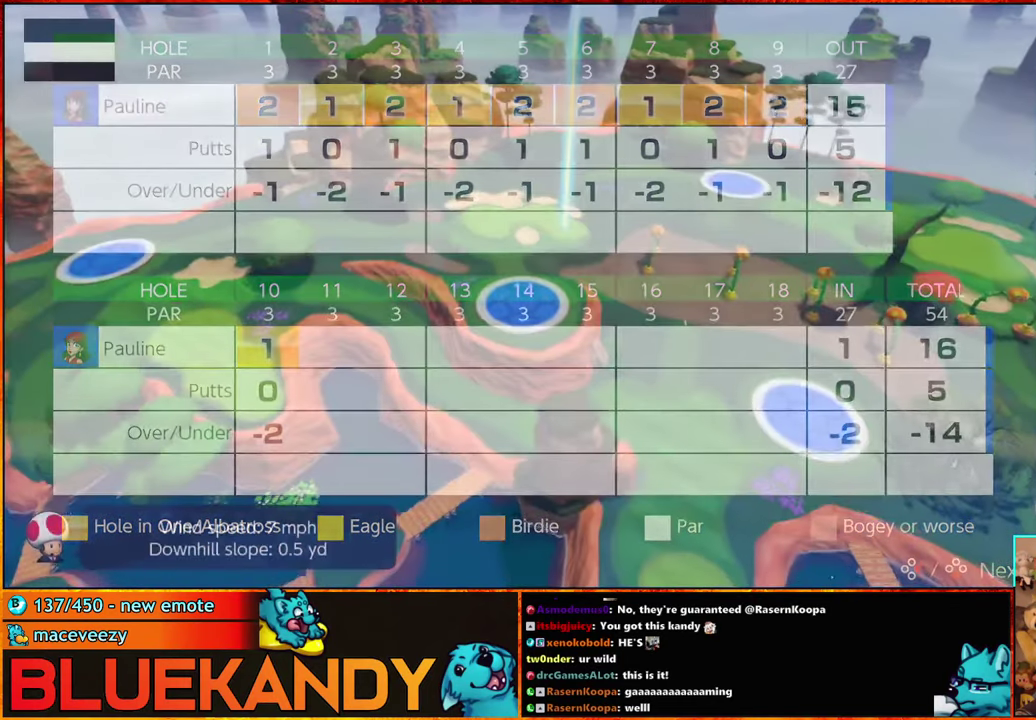
{"buttons": ["A", "B"], "left_stick": "center", "right_stick": "center", "events": [[50, "A", "down"], [117, "A", "up"], [200, "A", "down"], [200, "B", "down"], [250, "B", "up"], [267, "A", "up"], [350, "A", "down"], [350, "B", "down"]]}
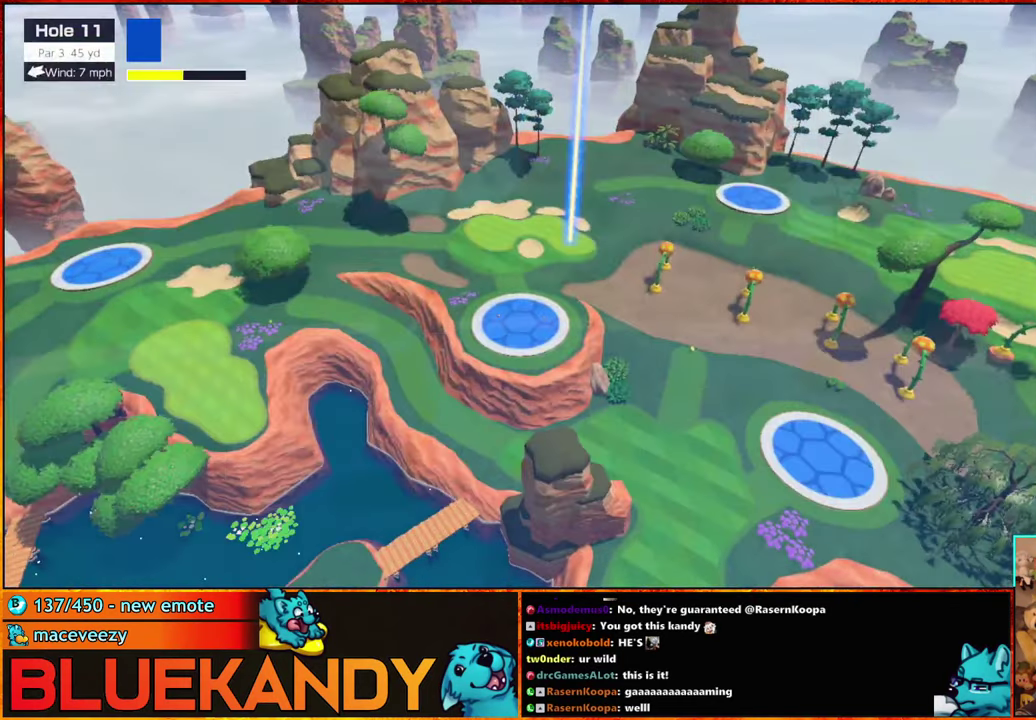
{"buttons": [], "left_stick": "center", "right_stick": "center", "events": [[17, "A", "up"], [17, "B", "up"]]}
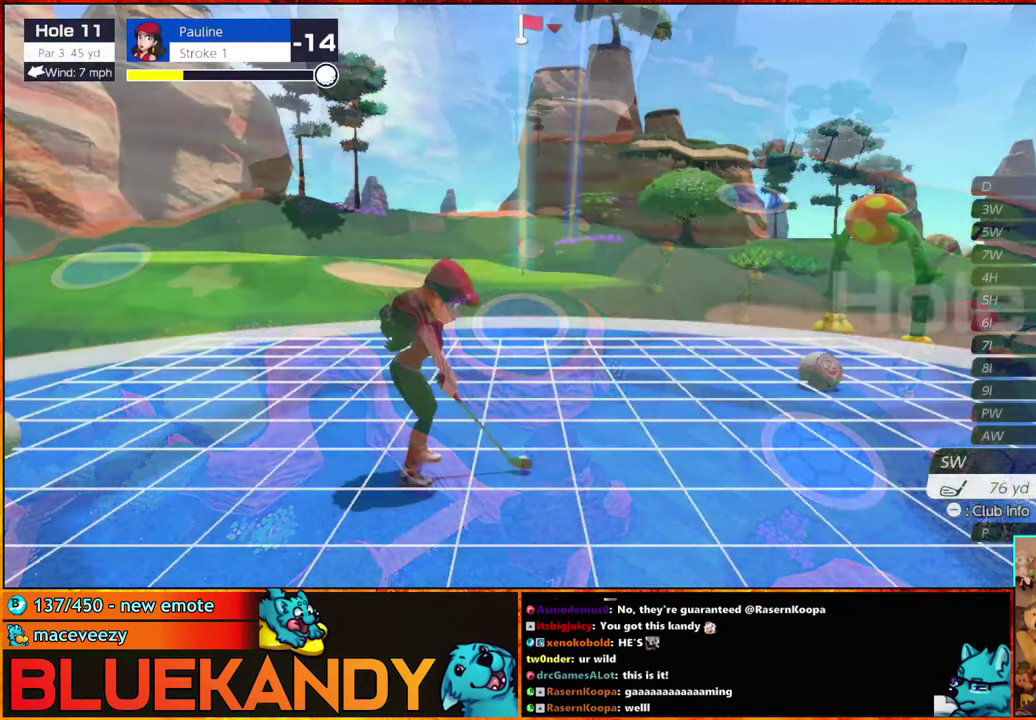
{"buttons": [], "left_stick": "right", "right_stick": "center", "events": [[50, "DPAD_UP", "down"], [100, "DPAD_UP", "up"], [184, "DPAD_UP", "down"], [267, "DPAD_UP", "up"], [267, "left_stick", "right"]]}
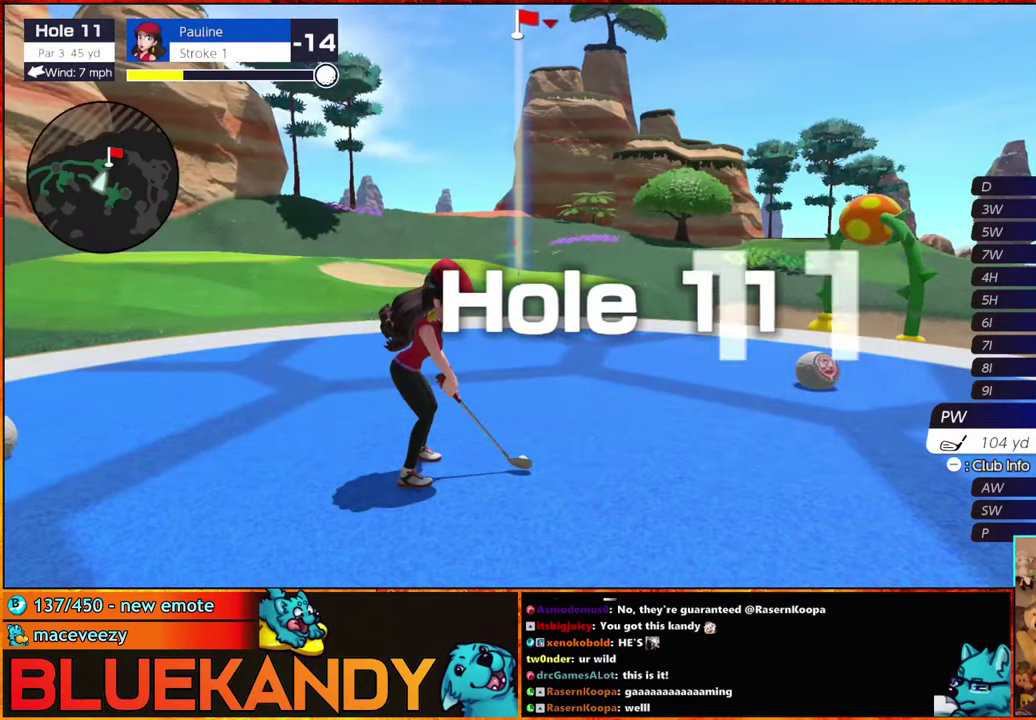
{"buttons": [], "left_stick": "center", "right_stick": "center", "events": [[67, "left_stick", "center"]]}
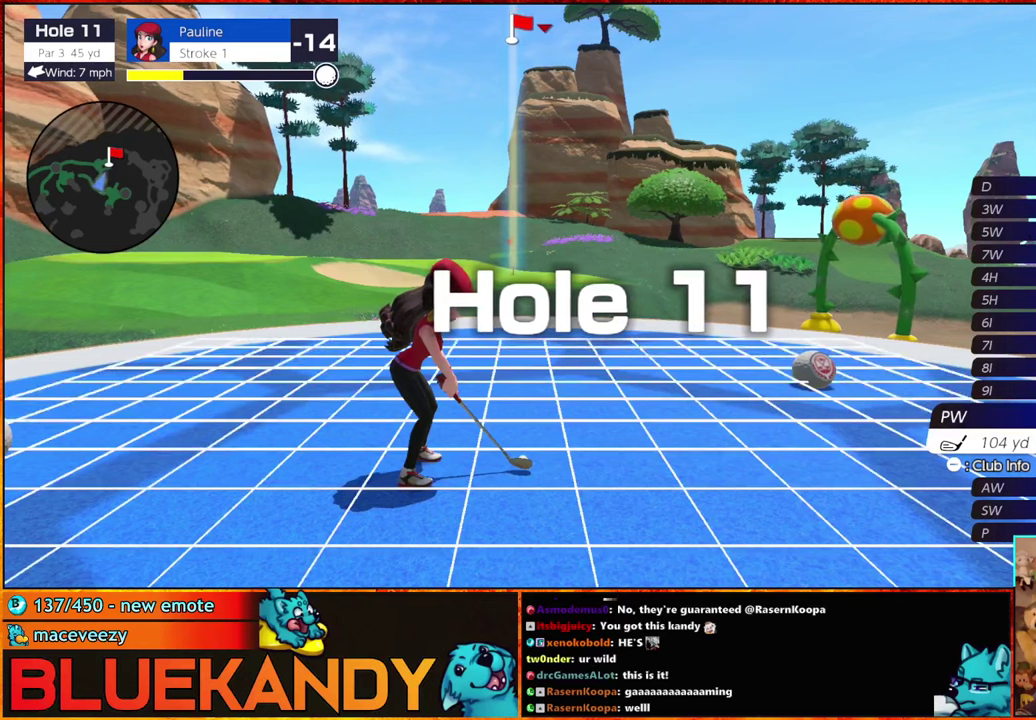
{"buttons": [], "left_stick": "center", "right_stick": "center", "events": []}
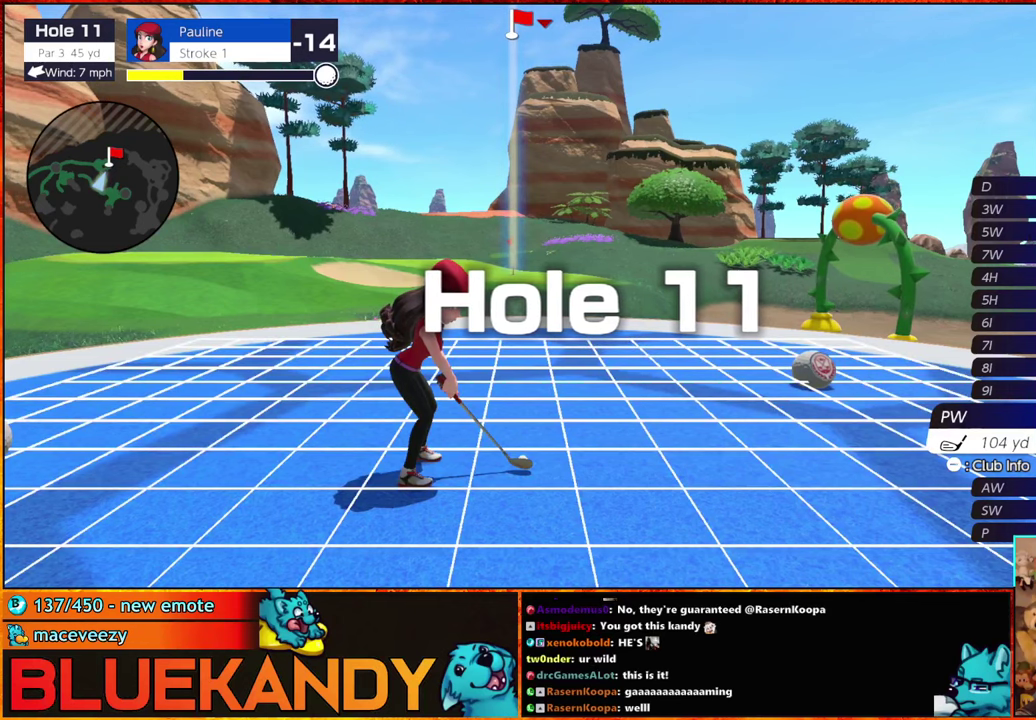
{"buttons": [], "left_stick": "center", "right_stick": "center", "events": [[400, "A", "down"], [500, "A", "up"]]}